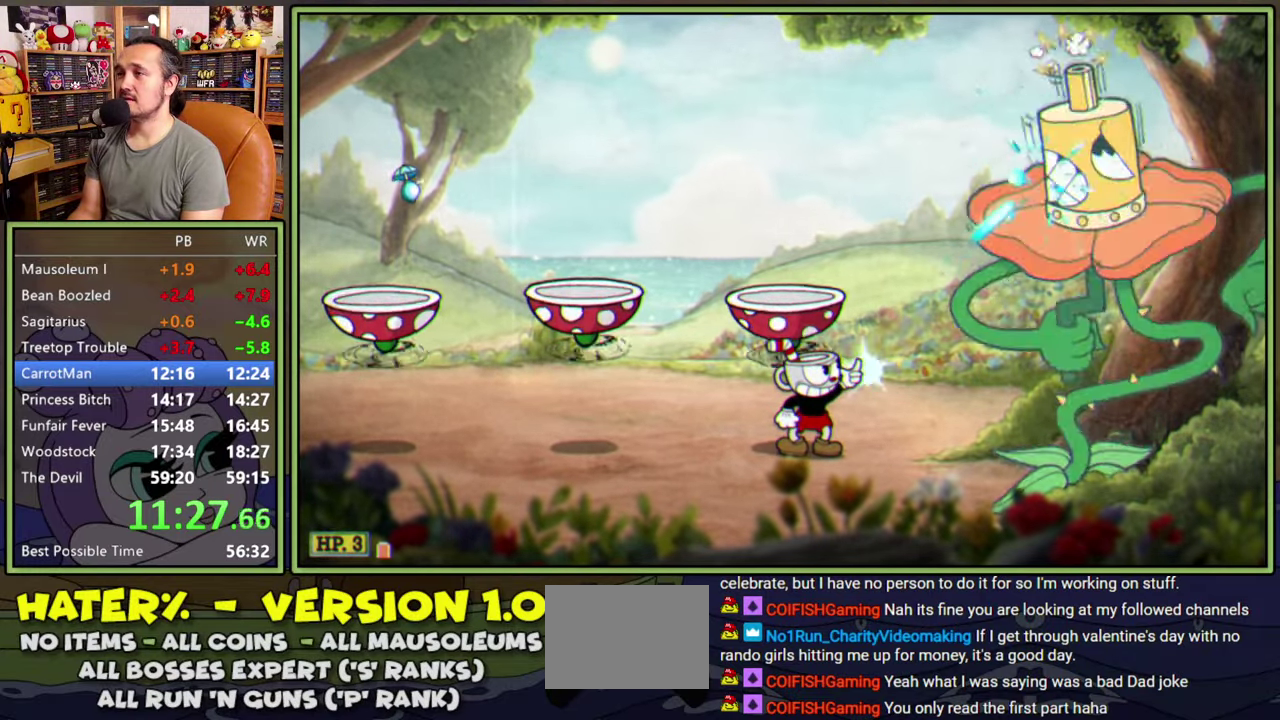
Gameplay with a controller (Xbox layout); each line is a JSON object with the inputs held at the frame after it. "events" lists button and stick changes between this image and that frame as [ms after this image, input, new state], when the widget could be followed in between. Not read: L2 L3 R2 R3 left_stick.
{"buttons": ["L1", "R1", "DPAD_UP", "DPAD_RIGHT"], "right_stick": "center", "events": []}
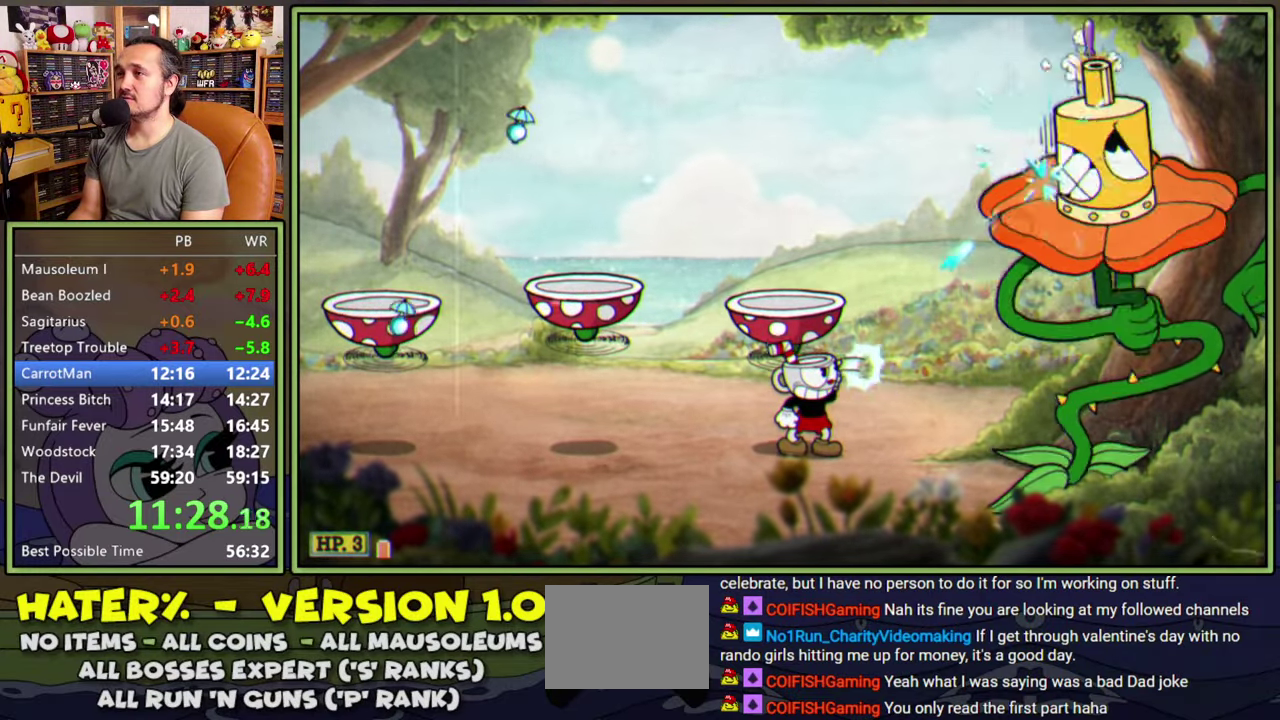
{"buttons": ["L1", "R1", "DPAD_UP", "DPAD_RIGHT"], "right_stick": "center", "events": []}
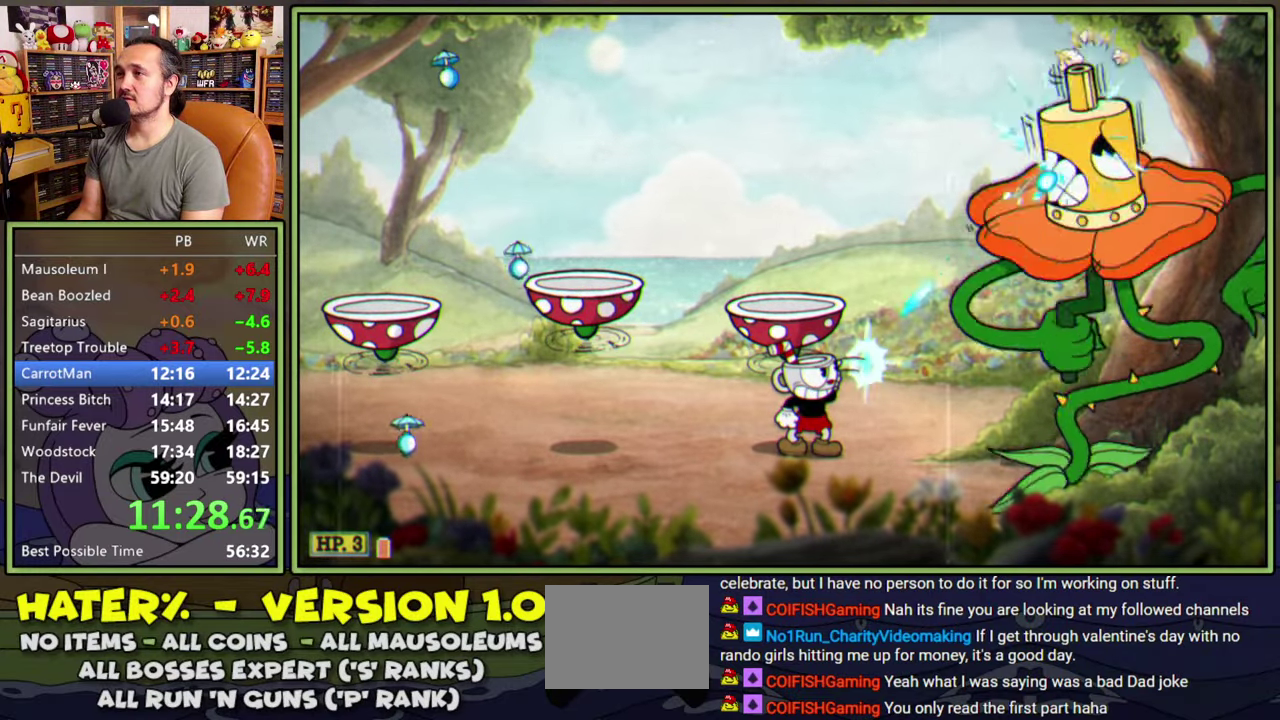
{"buttons": ["L1", "R1", "DPAD_UP", "DPAD_RIGHT"], "right_stick": "center", "events": []}
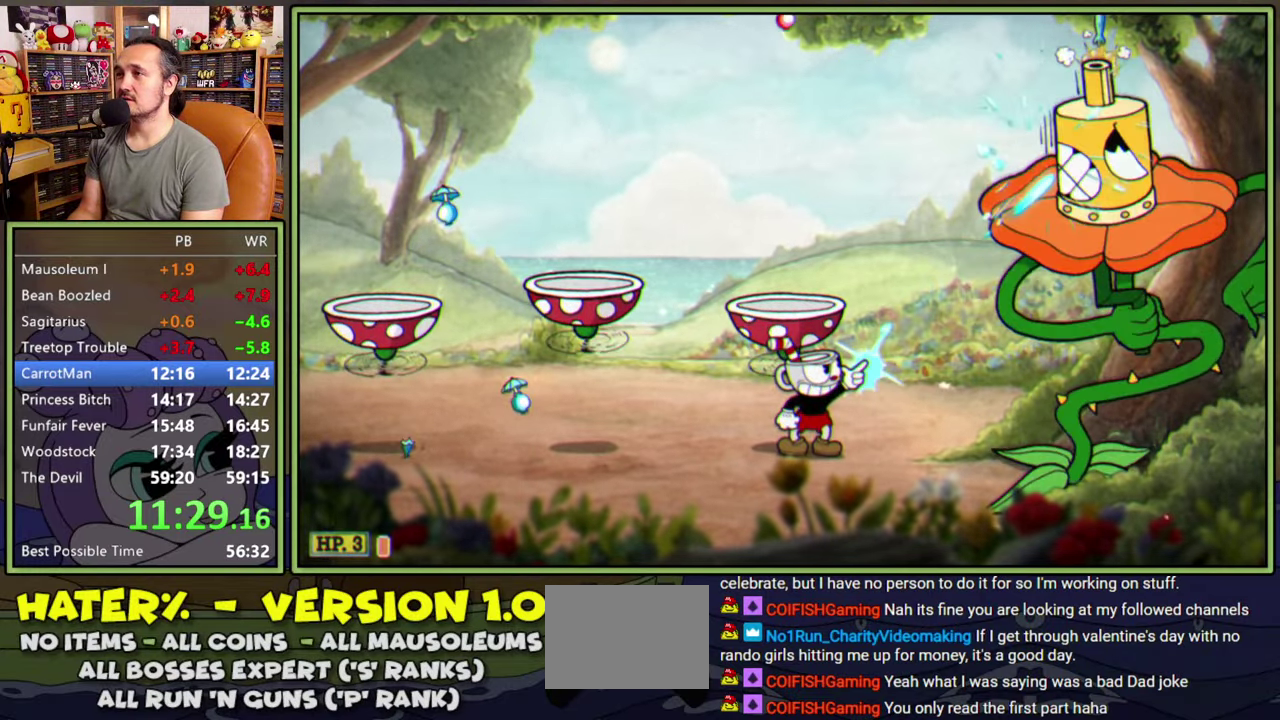
{"buttons": ["A", "L1", "R1", "DPAD_RIGHT"], "right_stick": "center", "events": [[467, "A", "down"], [500, "DPAD_UP", "up"]]}
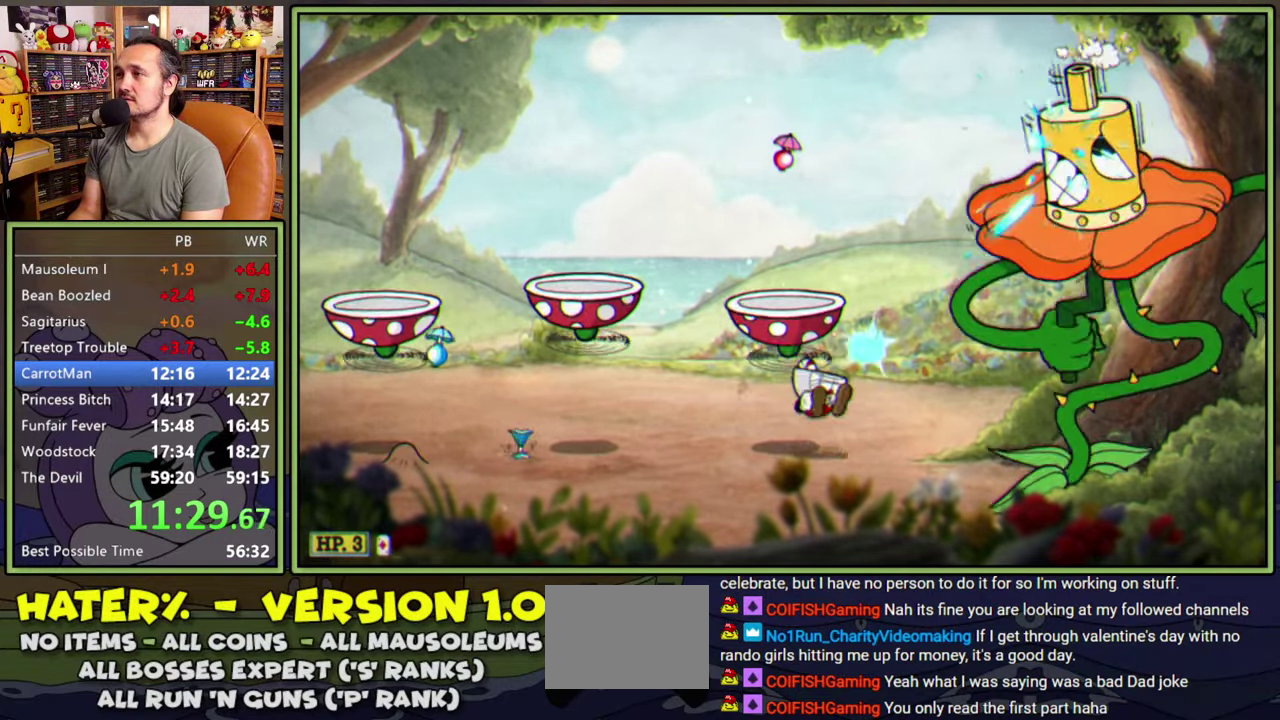
{"buttons": ["L1"], "right_stick": "center", "events": [[17, "DPAD_RIGHT", "up"], [50, "R1", "up"], [67, "A", "up"], [133, "A", "down"], [183, "A", "up"], [233, "A", "down"], [300, "A", "up"]]}
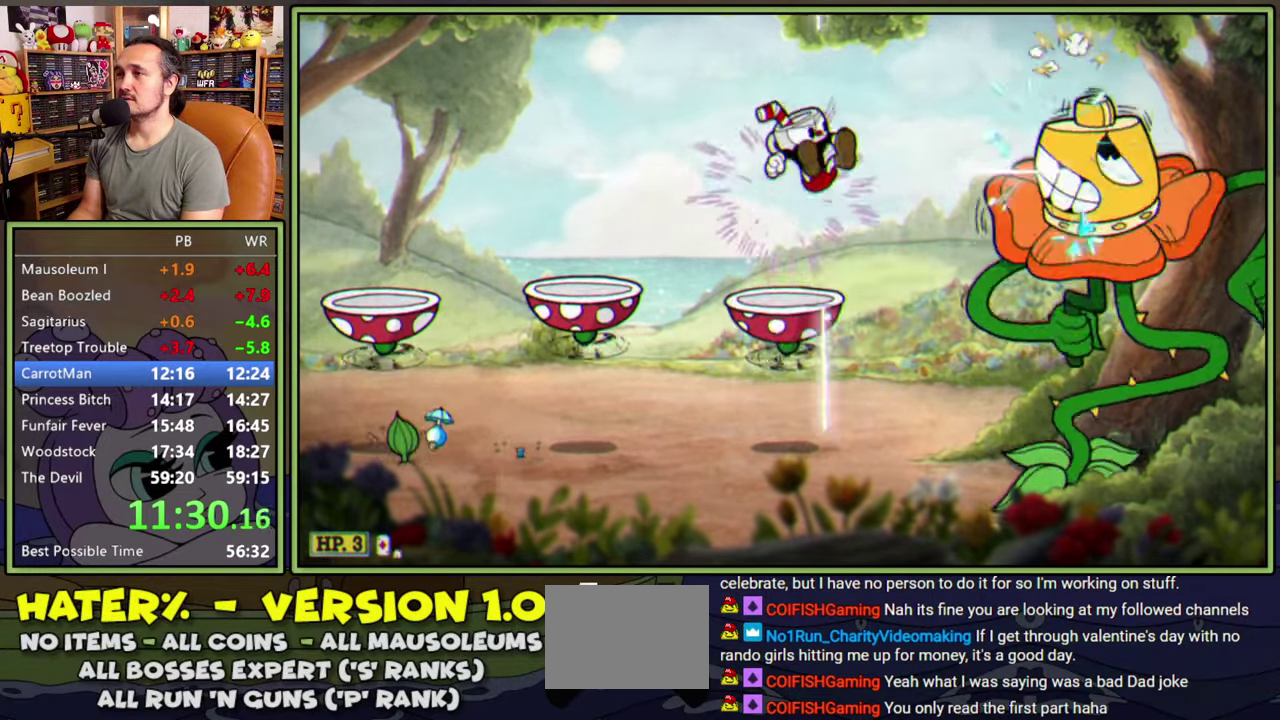
{"buttons": ["L1"], "right_stick": "center", "events": []}
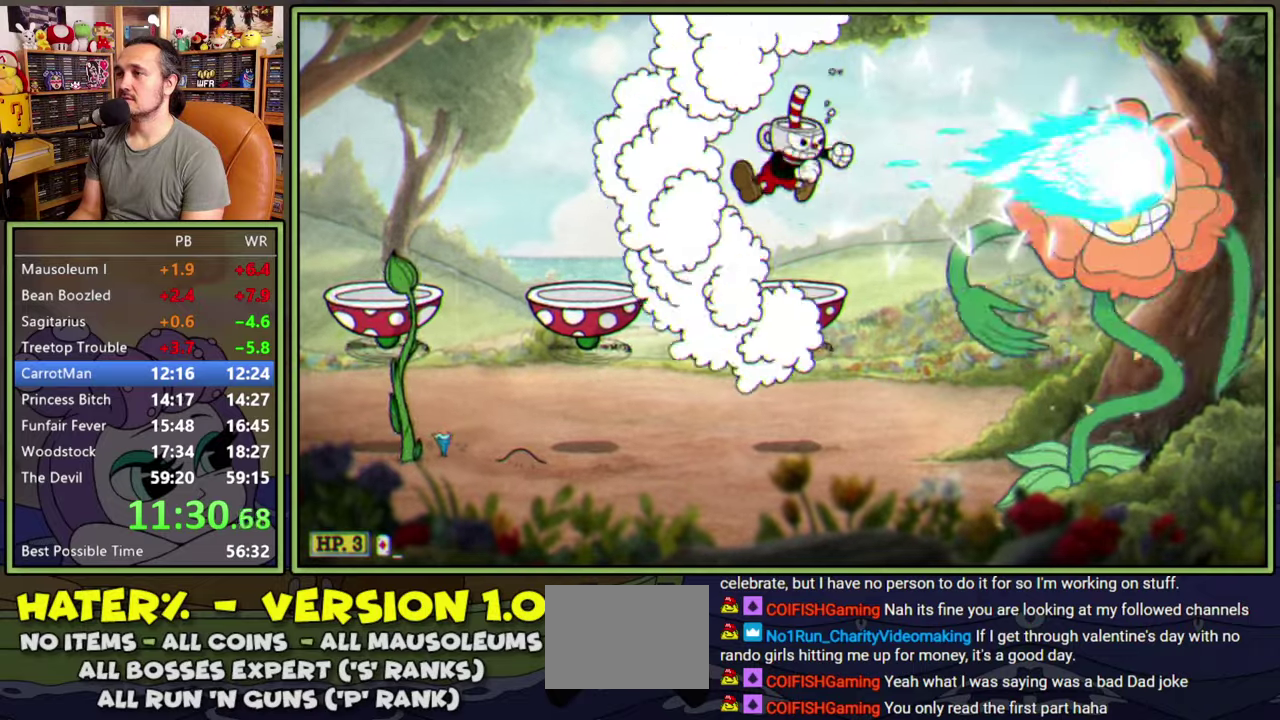
{"buttons": ["L1"], "right_stick": "center", "events": [[183, "A", "down"], [250, "A", "up"]]}
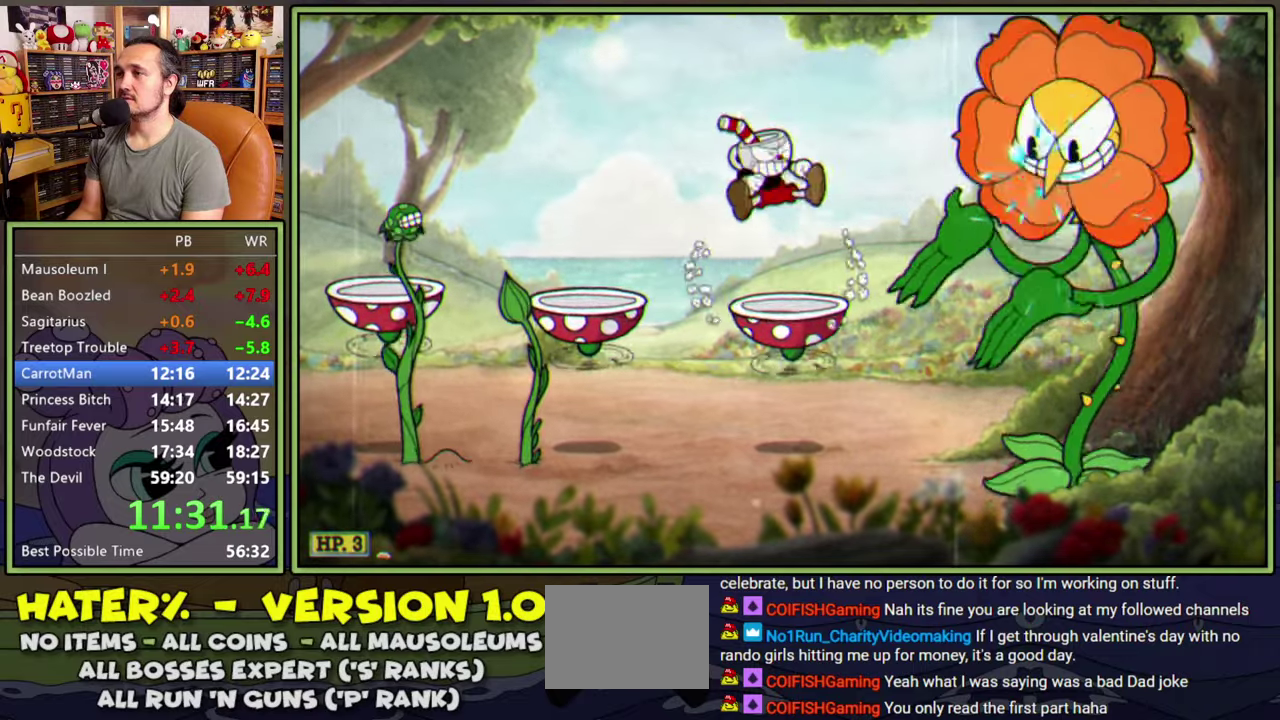
{"buttons": ["L1"], "right_stick": "center", "events": []}
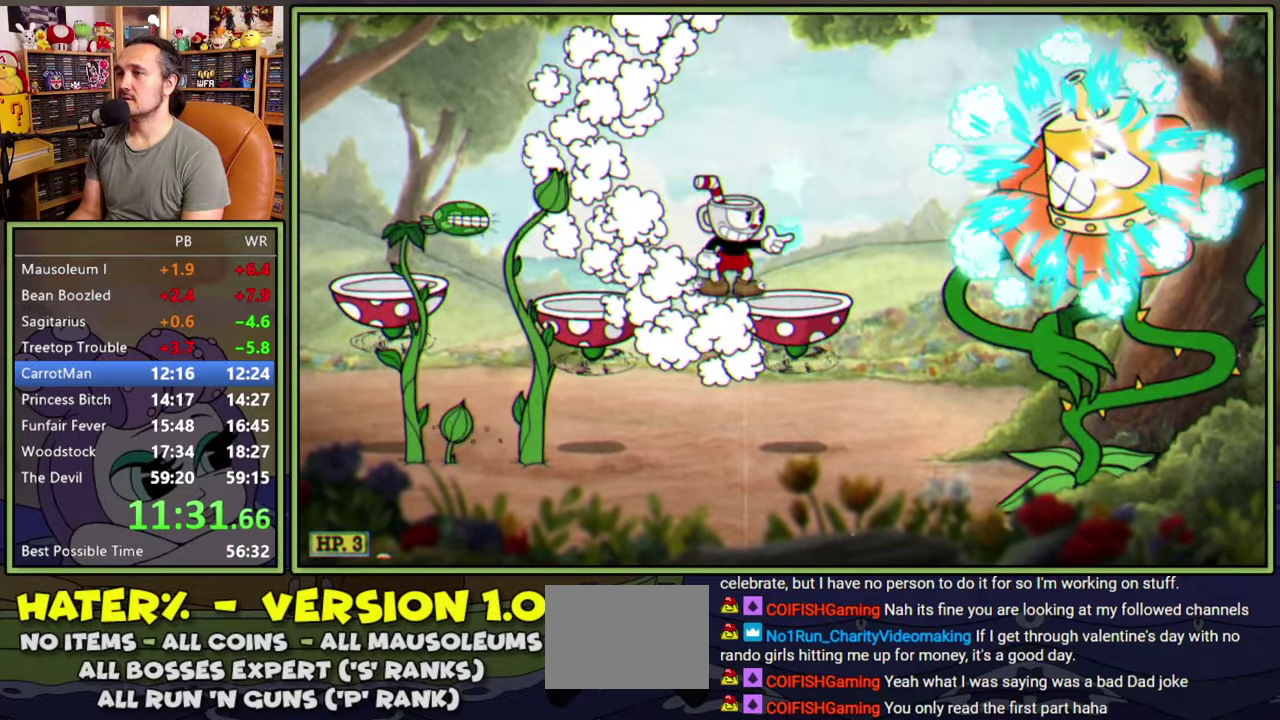
{"buttons": ["L1"], "right_stick": "center", "events": [[17, "DPAD_RIGHT", "down"], [67, "DPAD_RIGHT", "up"]]}
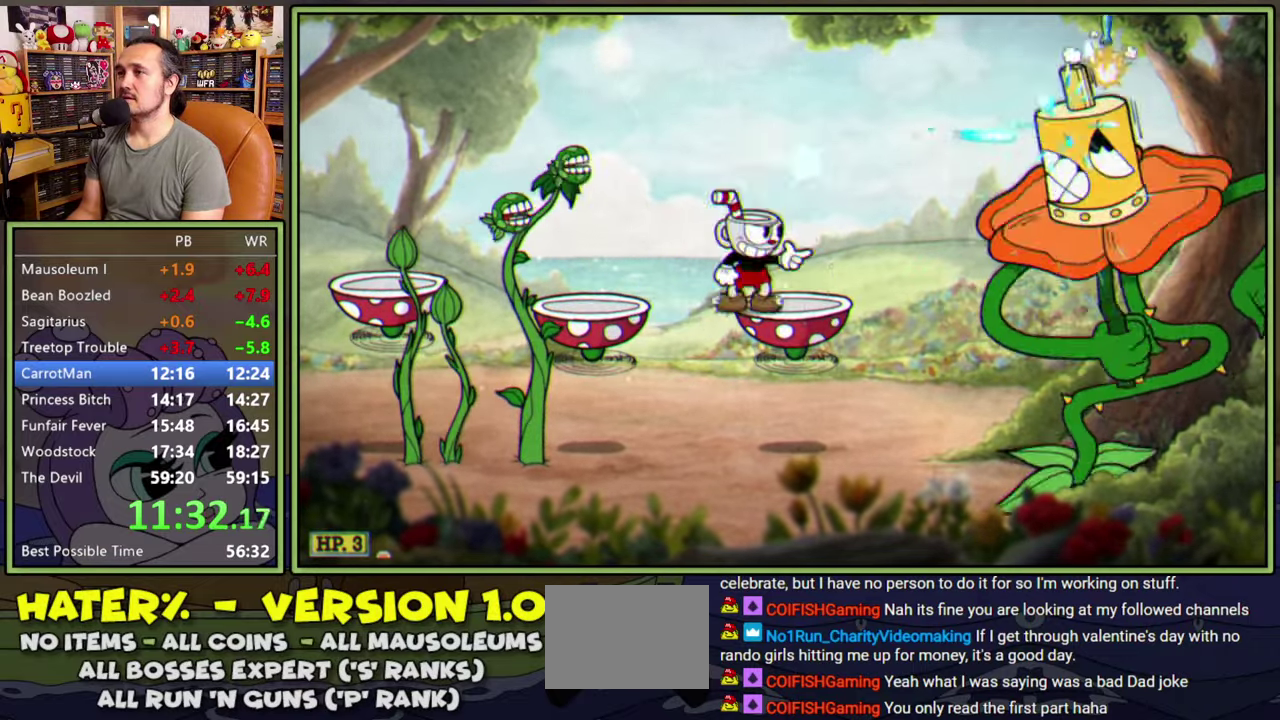
{"buttons": ["A", "L1"], "right_stick": "center", "events": [[33, "A", "down"], [67, "A", "up"], [500, "A", "down"]]}
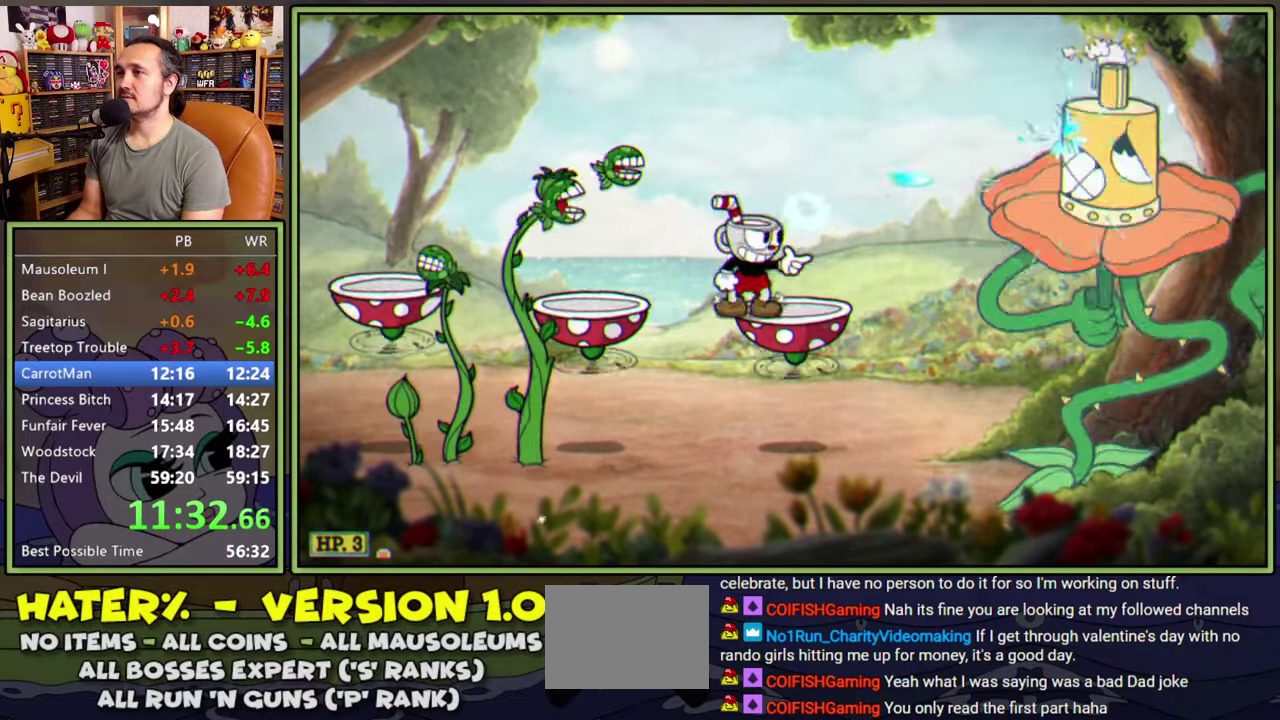
{"buttons": ["A", "L1"], "right_stick": "center", "events": [[33, "A", "up"], [500, "A", "down"]]}
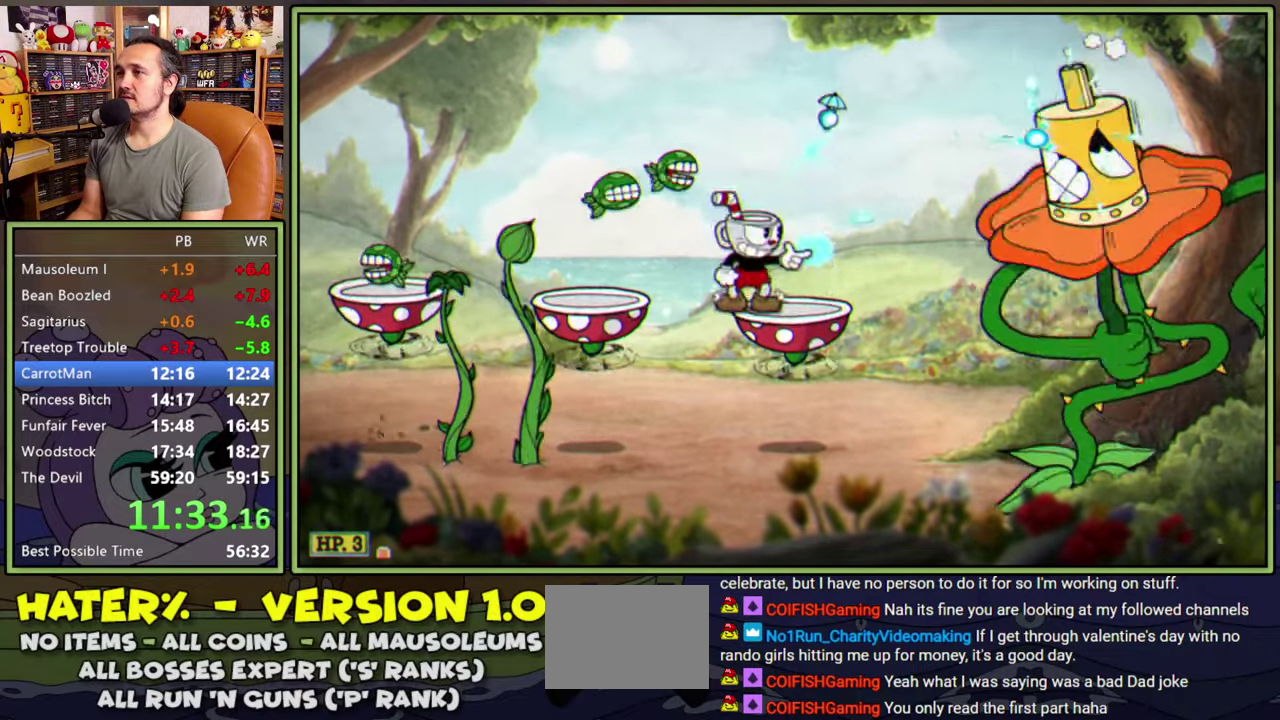
{"buttons": ["A", "L1", "DPAD_DOWN"], "right_stick": "center", "events": [[17, "DPAD_RIGHT", "down"], [33, "A", "up"], [50, "DPAD_RIGHT", "up"], [450, "DPAD_DOWN", "down"], [483, "A", "down"]]}
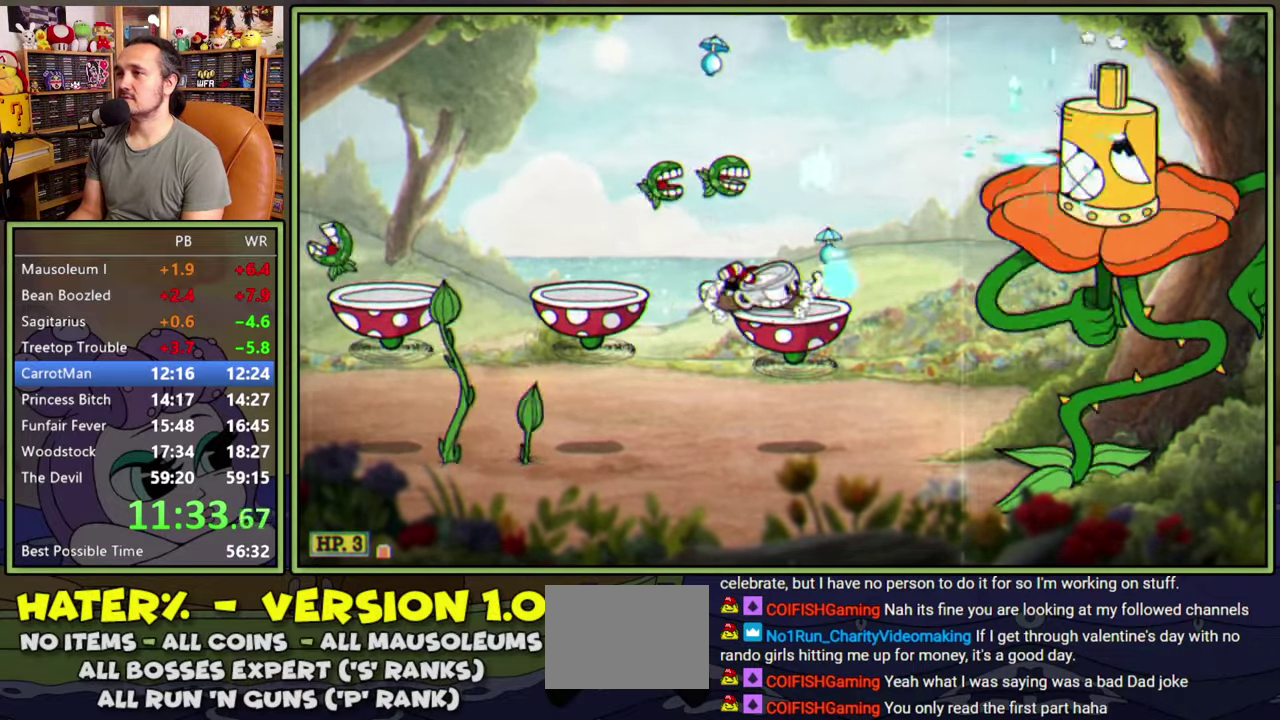
{"buttons": ["L1", "R1", "DPAD_UP", "DPAD_RIGHT"], "right_stick": "center", "events": [[33, "A", "up"], [100, "DPAD_DOWN", "up"], [300, "DPAD_RIGHT", "down"], [300, "DPAD_UP", "down"], [300, "R1", "down"]]}
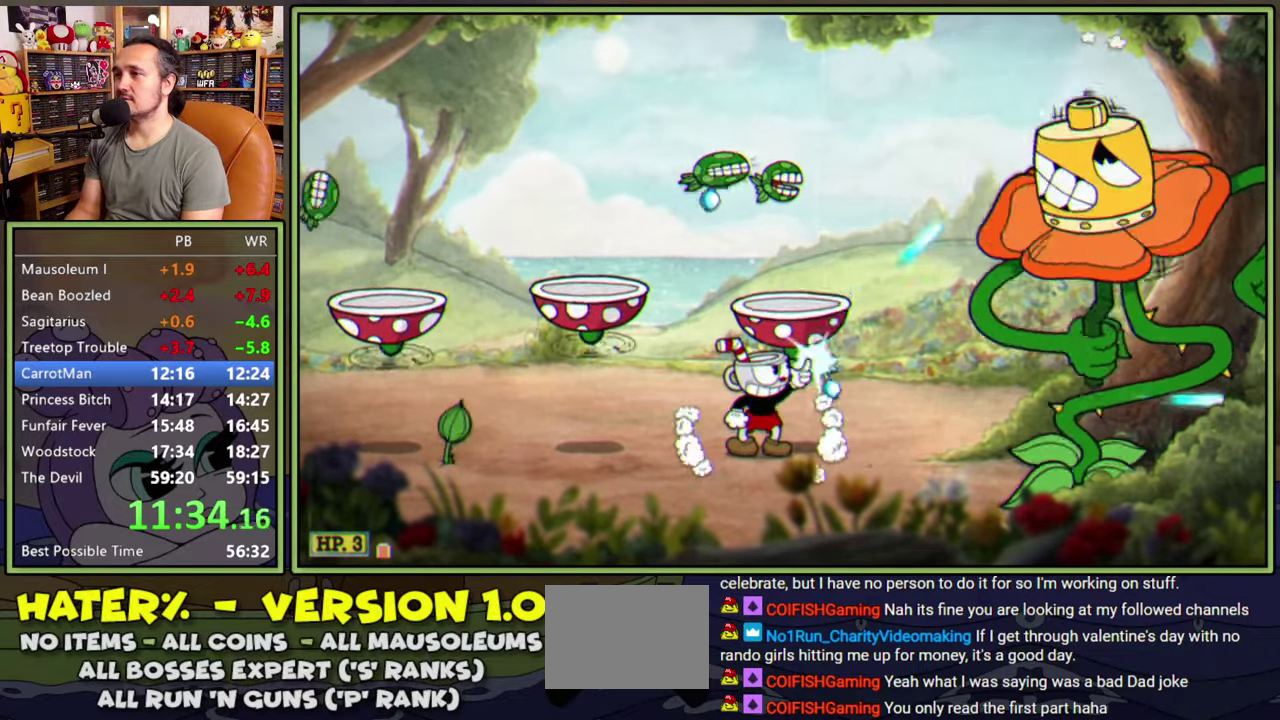
{"buttons": ["L1", "R1", "DPAD_UP", "DPAD_RIGHT"], "right_stick": "center", "events": [[133, "R1", "up"], [183, "R1", "down"]]}
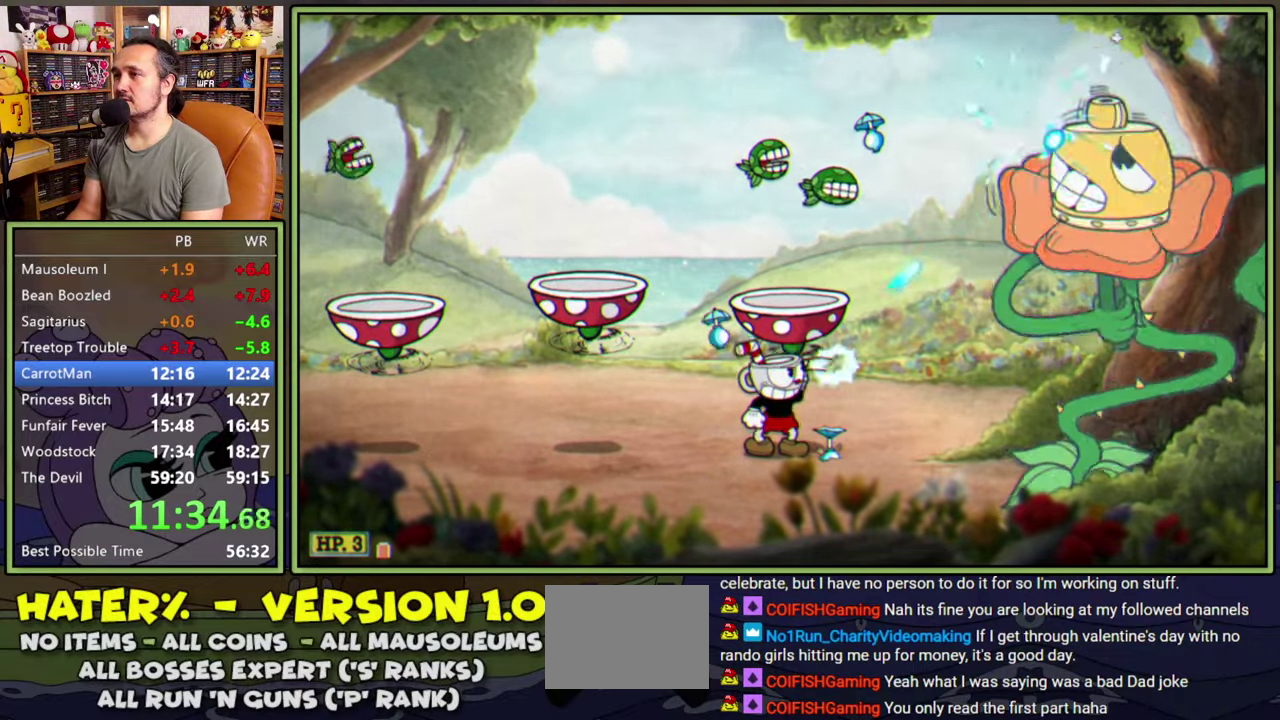
{"buttons": ["Y", "L1", "DPAD_LEFT"], "right_stick": "center", "events": [[433, "DPAD_RIGHT", "up"], [450, "DPAD_LEFT", "down"], [467, "DPAD_UP", "up"], [467, "R1", "up"], [500, "Y", "down"]]}
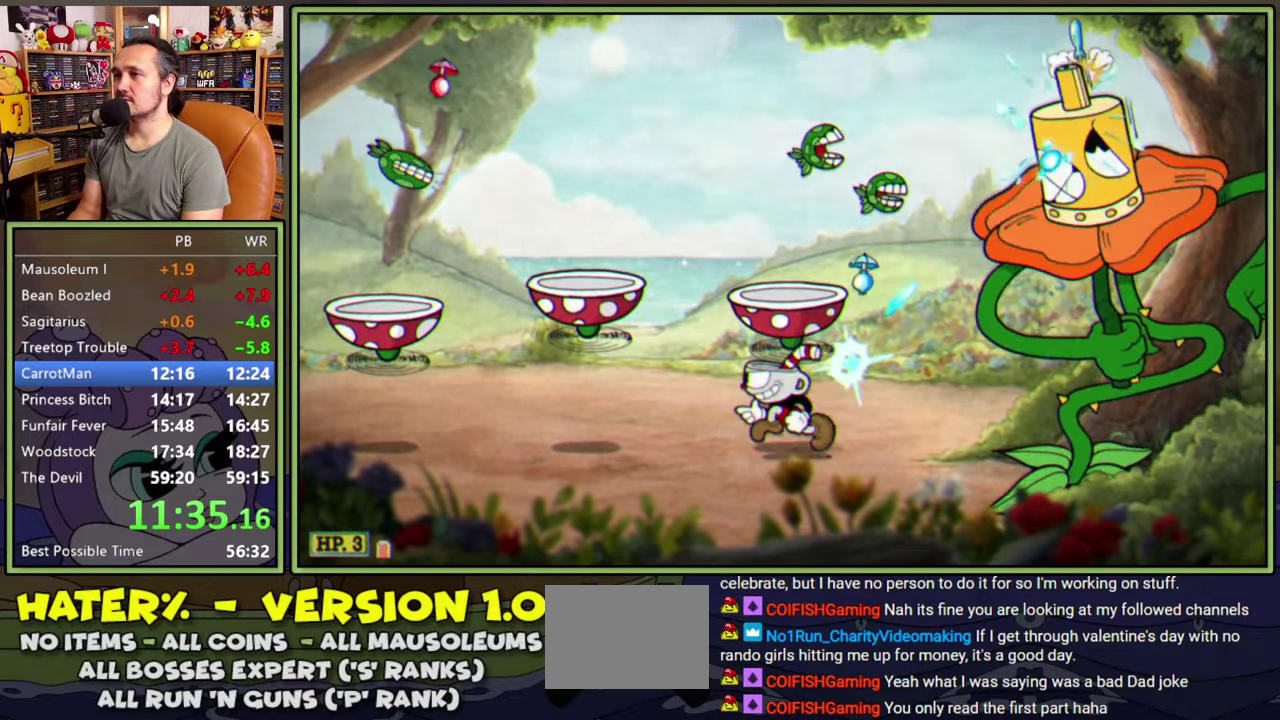
{"buttons": ["A", "L1", "DPAD_RIGHT"], "right_stick": "center", "events": [[150, "Y", "up"], [300, "A", "down"], [383, "A", "up"], [467, "A", "down"], [483, "DPAD_LEFT", "up"], [483, "DPAD_RIGHT", "down"]]}
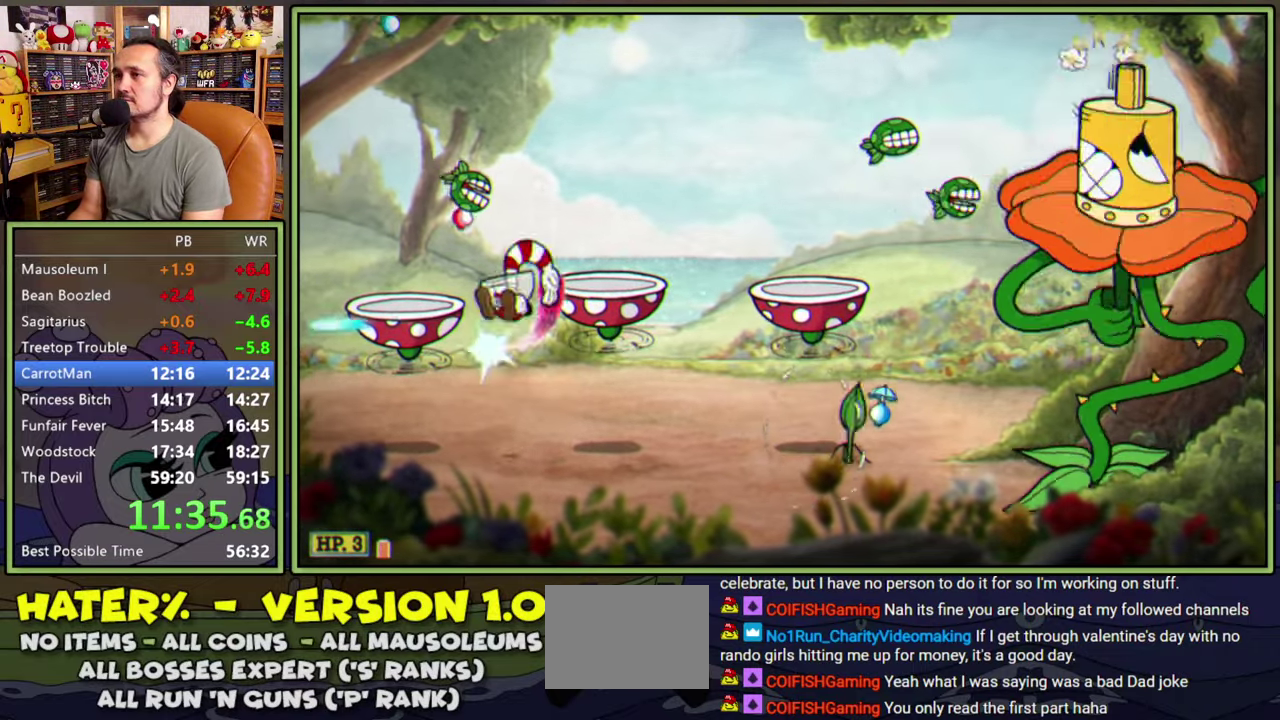
{"buttons": ["L1", "DPAD_UP", "DPAD_RIGHT"], "right_stick": "center", "events": [[17, "A", "up"], [500, "DPAD_UP", "down"]]}
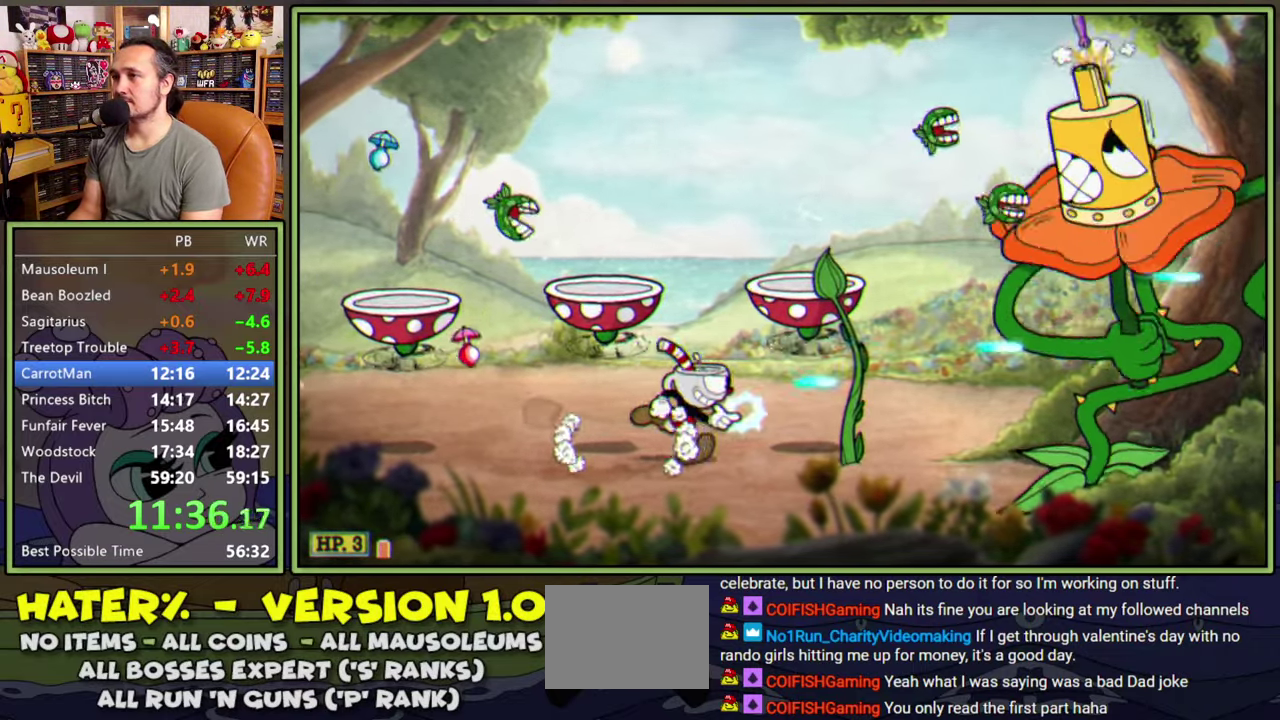
{"buttons": ["L1", "R1", "DPAD_UP", "DPAD_RIGHT"], "right_stick": "center", "events": [[367, "R1", "down"]]}
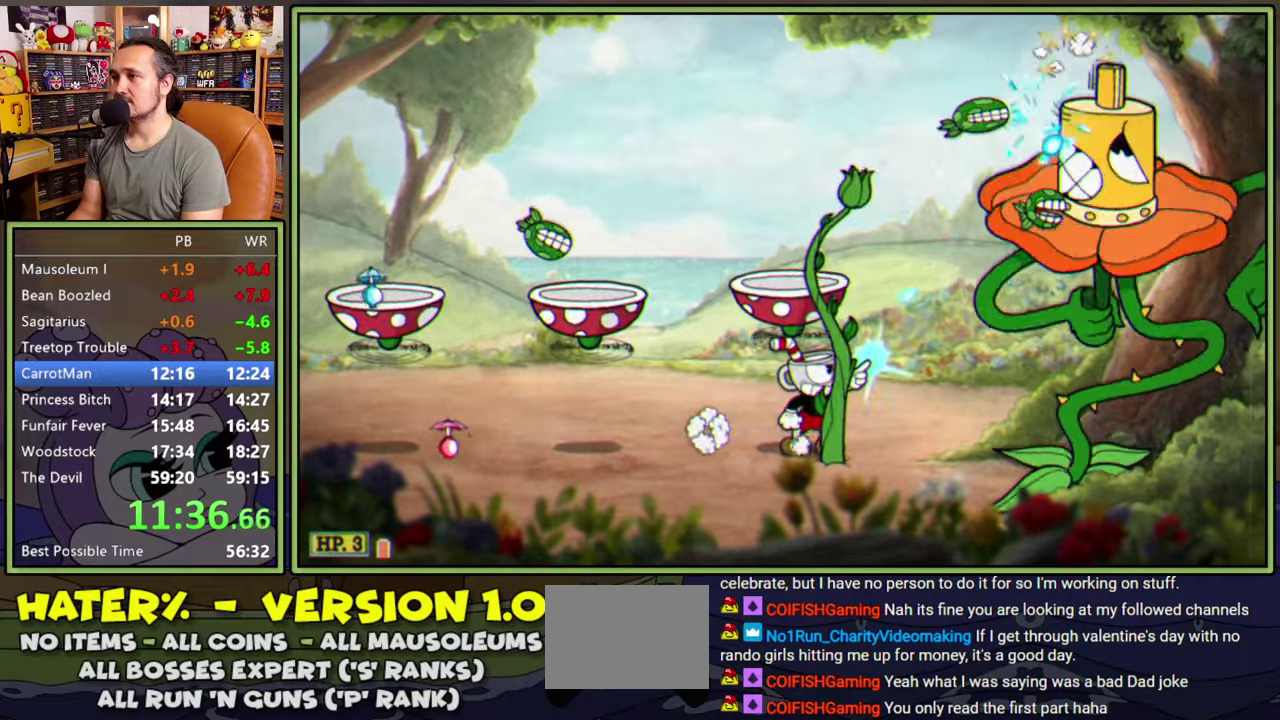
{"buttons": ["L1", "R1", "DPAD_UP", "DPAD_RIGHT"], "right_stick": "center", "events": []}
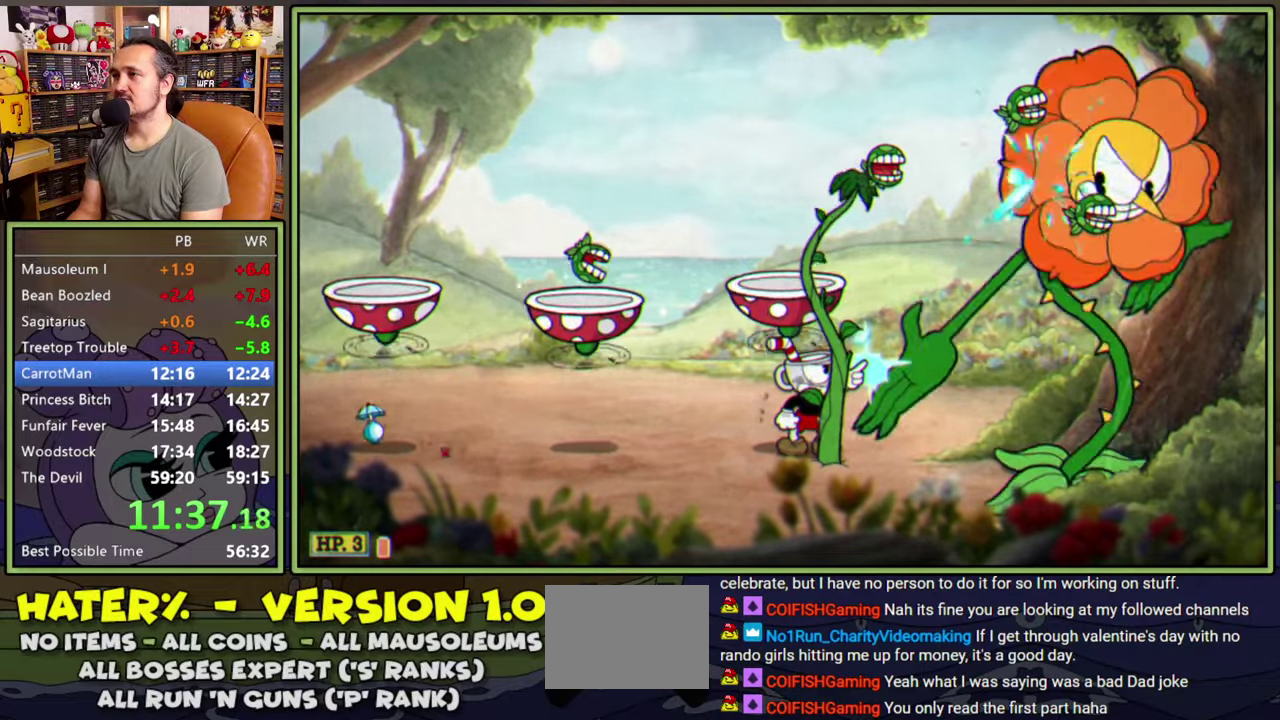
{"buttons": ["L1", "R1", "DPAD_UP", "DPAD_RIGHT"], "right_stick": "center", "events": []}
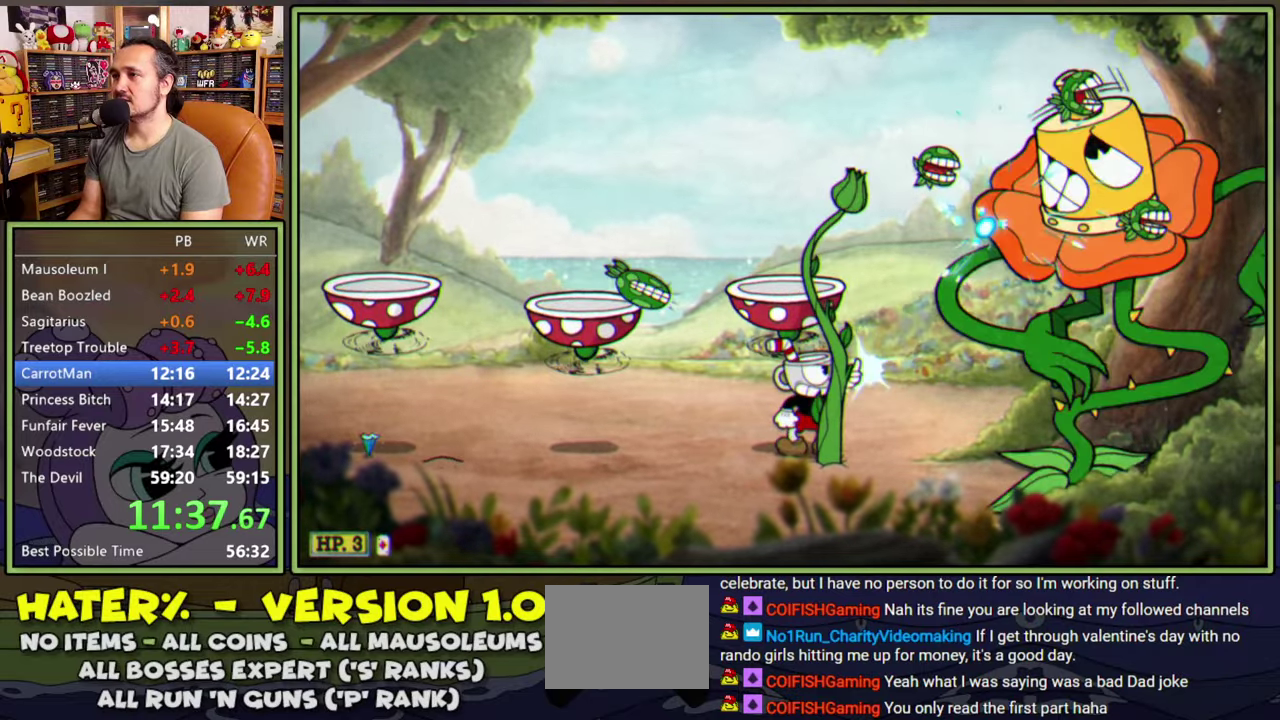
{"buttons": ["L1", "R1", "DPAD_UP", "DPAD_RIGHT"], "right_stick": "center", "events": []}
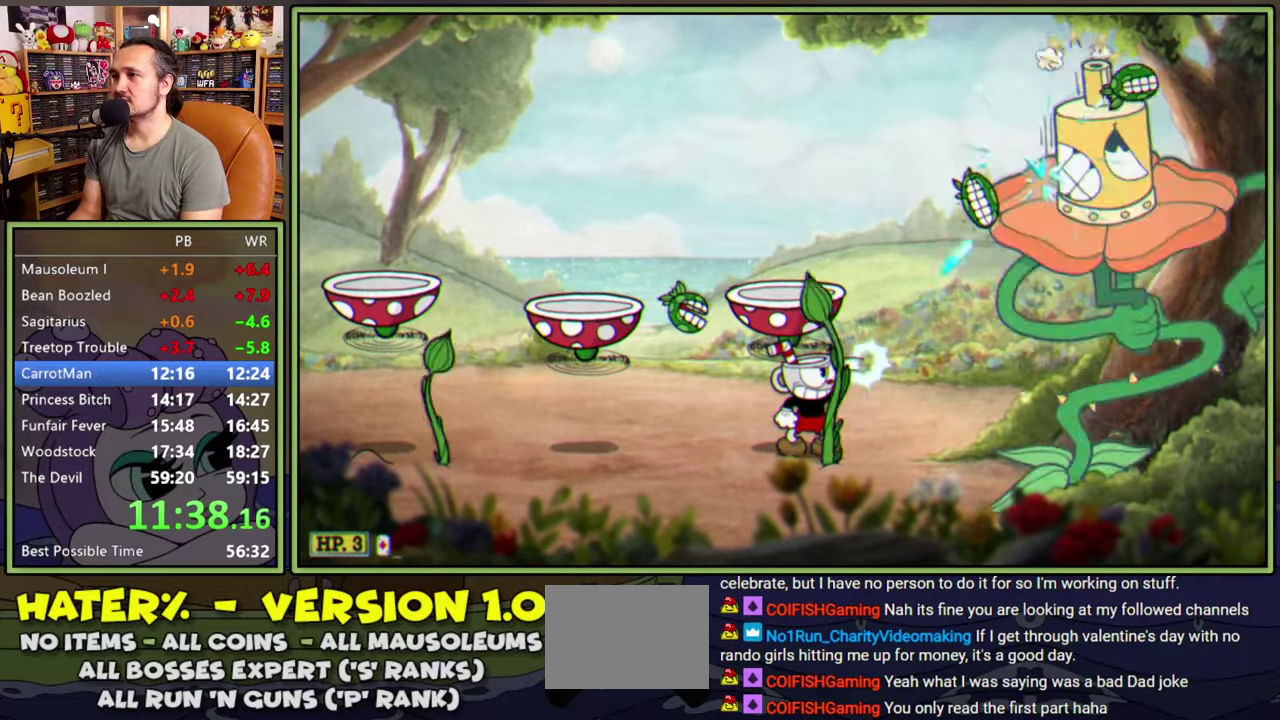
{"buttons": ["L1", "R1", "DPAD_UP", "DPAD_RIGHT"], "right_stick": "center", "events": []}
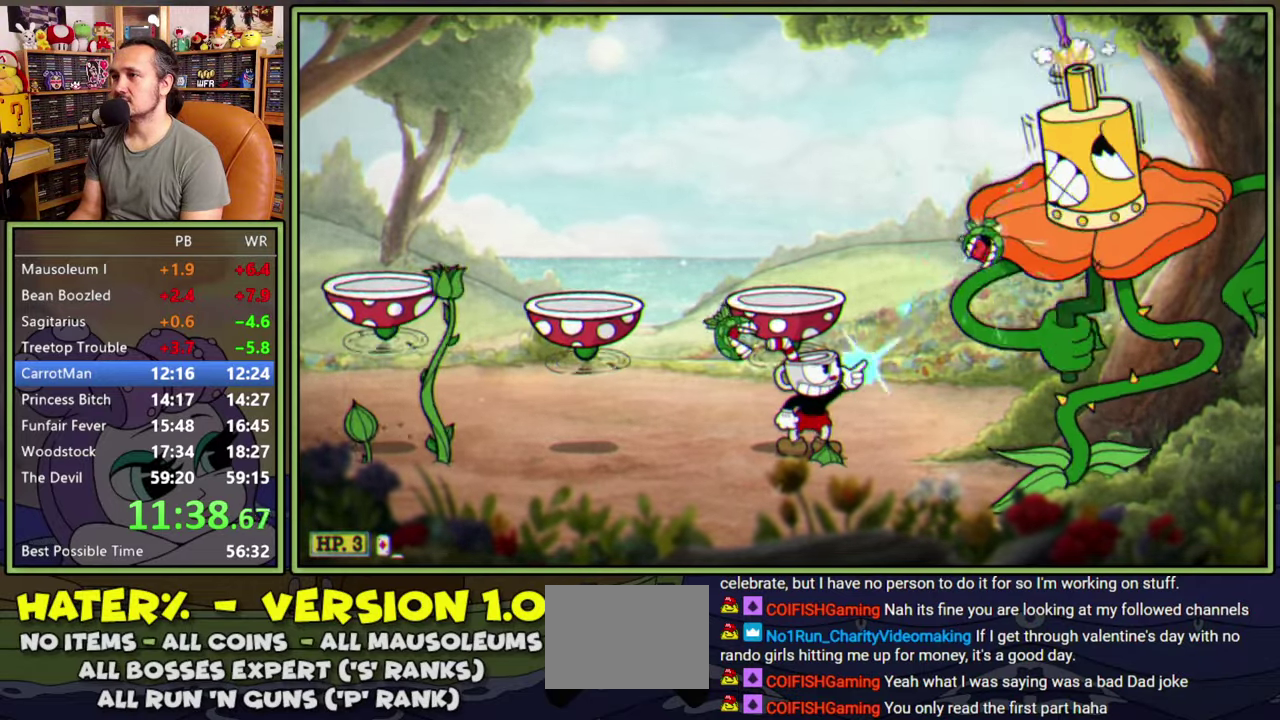
{"buttons": ["L1", "DPAD_LEFT"], "right_stick": "center", "events": [[67, "A", "down"], [83, "DPAD_UP", "up"], [83, "R1", "up"], [133, "DPAD_RIGHT", "up"], [267, "A", "up"], [267, "DPAD_LEFT", "down"]]}
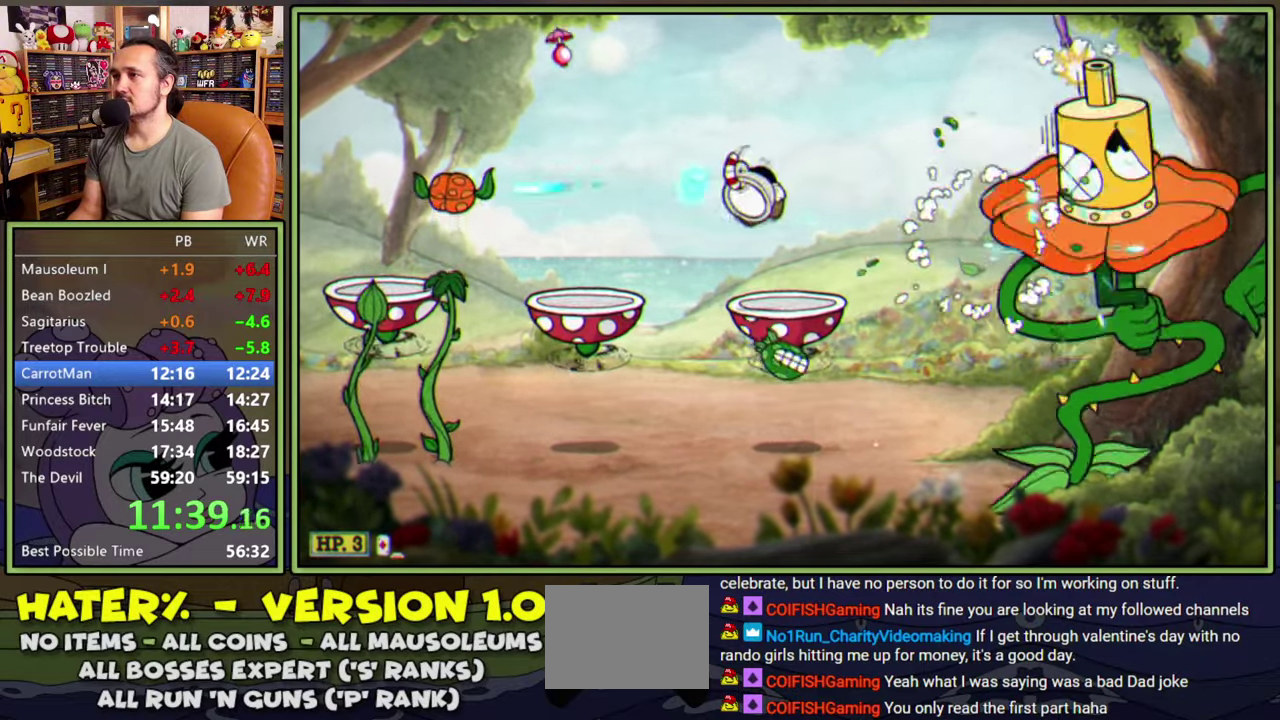
{"buttons": ["L1", "DPAD_LEFT"], "right_stick": "center", "events": [[33, "DPAD_LEFT", "up"], [333, "DPAD_LEFT", "down"]]}
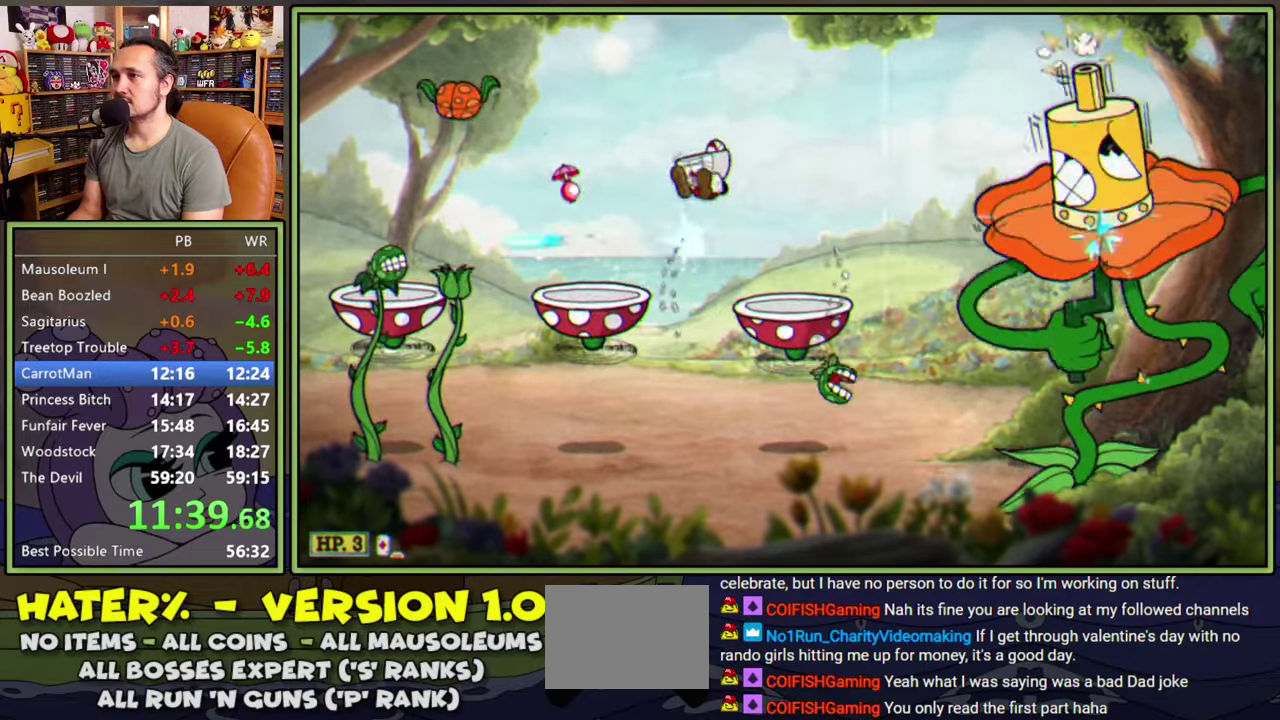
{"buttons": ["L1", "DPAD_DOWN"], "right_stick": "center", "events": [[67, "DPAD_LEFT", "up"], [250, "DPAD_LEFT", "down"], [333, "DPAD_LEFT", "up"], [483, "DPAD_DOWN", "down"]]}
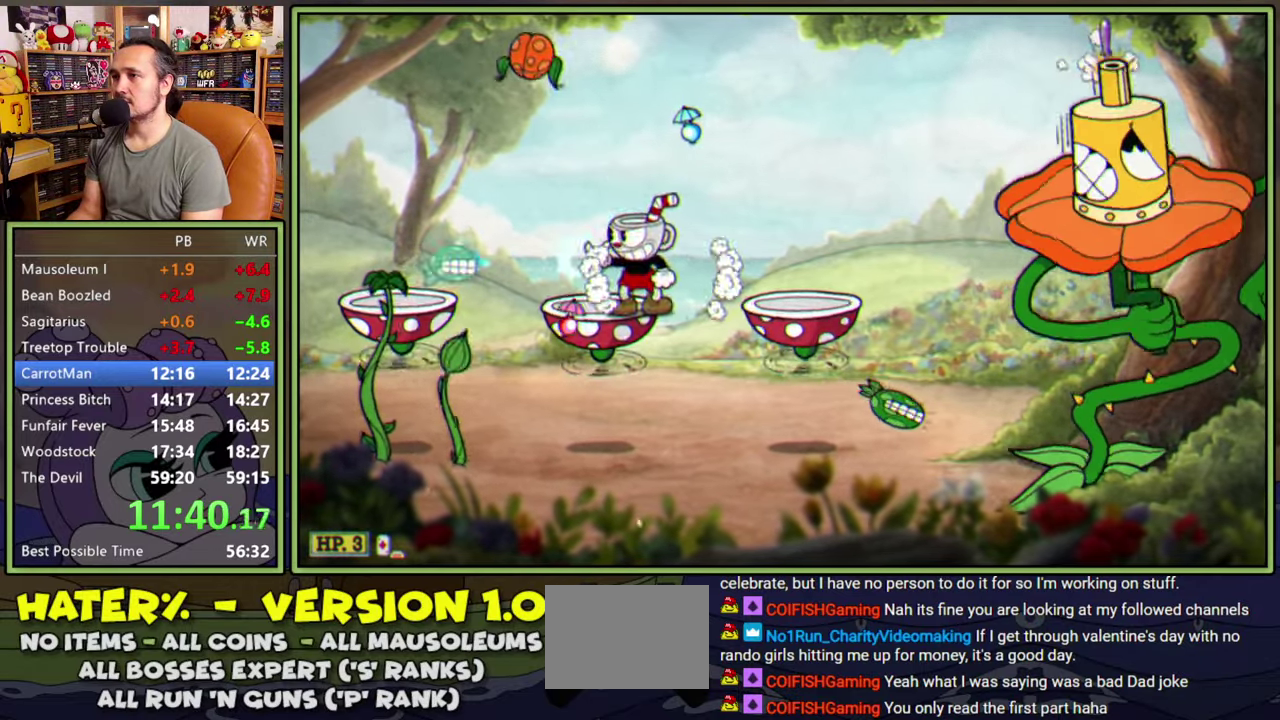
{"buttons": ["L1"], "right_stick": "center", "events": [[17, "A", "down"], [17, "DPAD_LEFT", "down"], [83, "A", "up"], [83, "DPAD_DOWN", "up"], [83, "DPAD_LEFT", "up"], [133, "DPAD_LEFT", "down"], [167, "A", "down"], [217, "A", "up"], [233, "DPAD_LEFT", "up"], [283, "A", "down"], [333, "A", "up"]]}
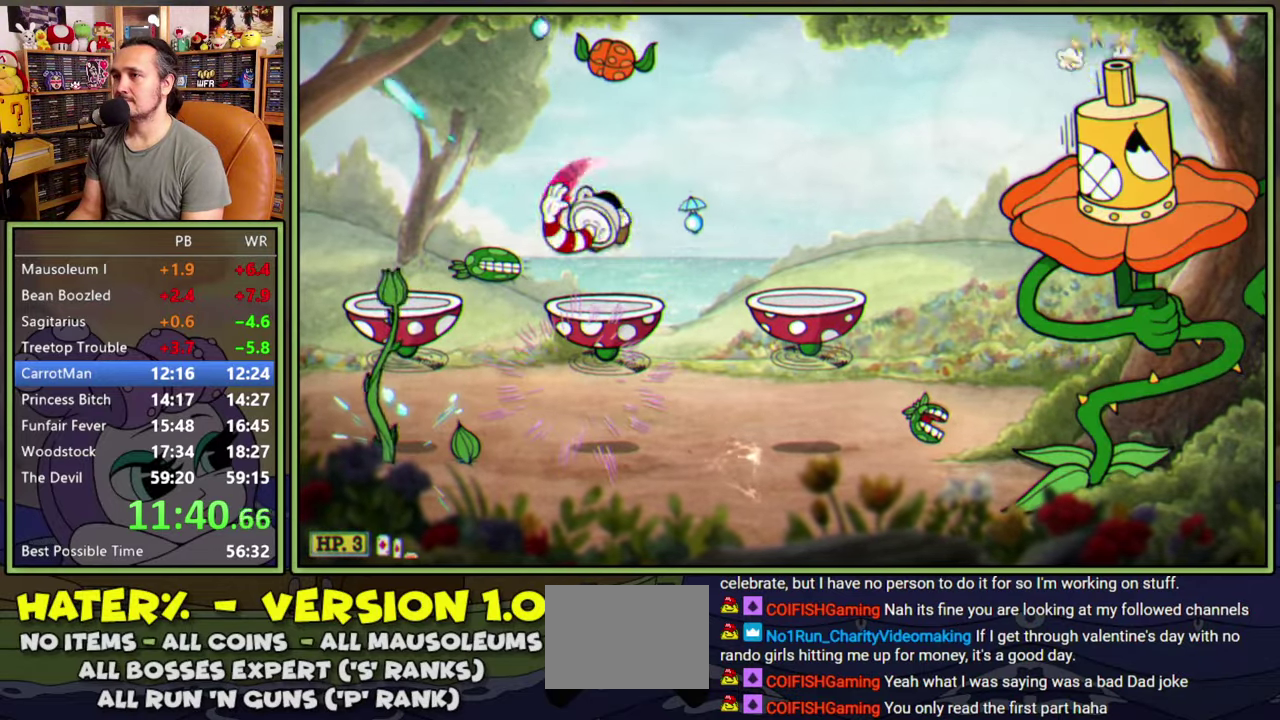
{"buttons": ["L1"], "right_stick": "center", "events": []}
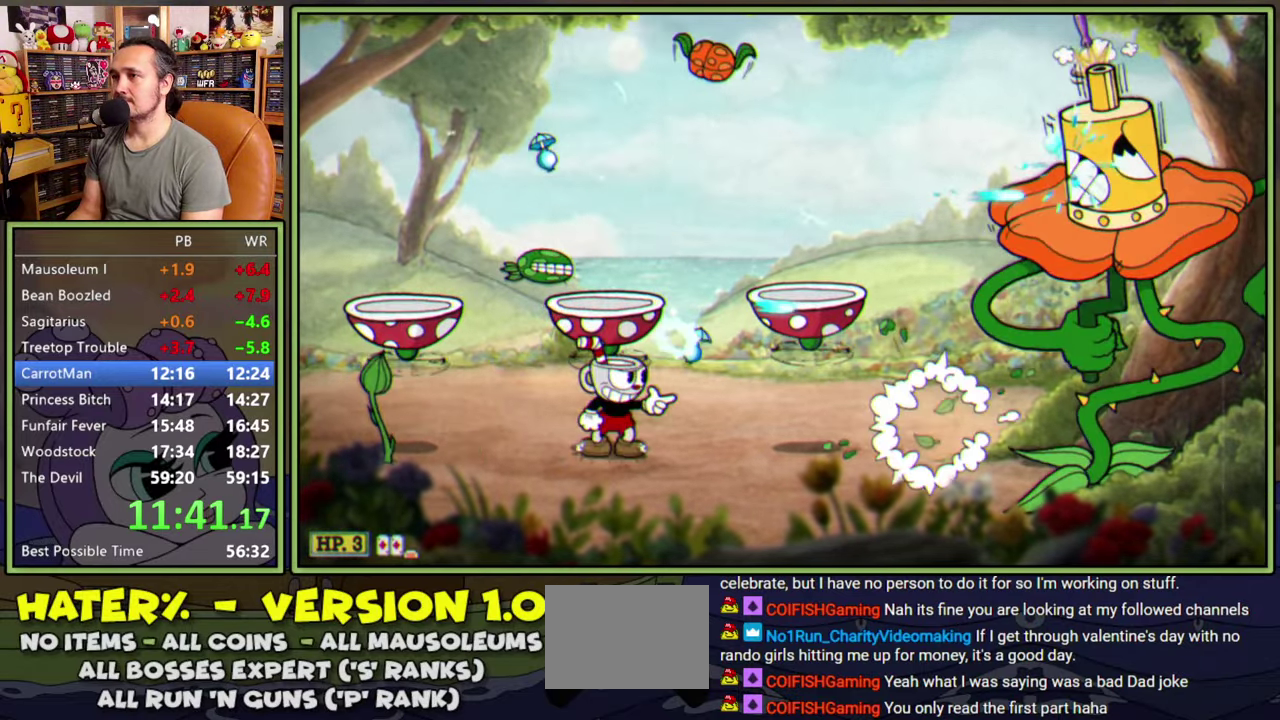
{"buttons": ["L1", "DPAD_RIGHT"], "right_stick": "center", "events": [[117, "A", "down"], [133, "DPAD_RIGHT", "down"], [200, "A", "up"], [217, "DPAD_RIGHT", "up"], [283, "DPAD_RIGHT", "down"], [400, "DPAD_RIGHT", "up"], [500, "DPAD_RIGHT", "down"]]}
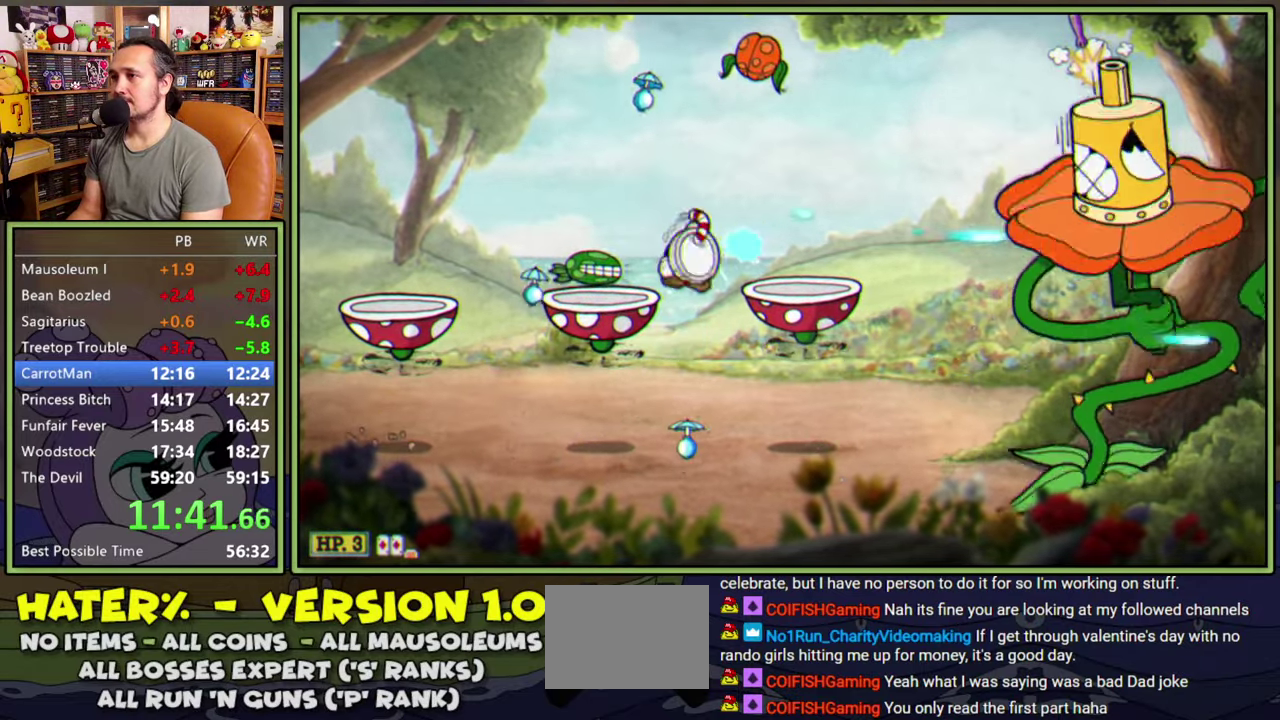
{"buttons": ["L1", "R1", "DPAD_UP", "DPAD_RIGHT"], "right_stick": "center", "events": [[217, "DPAD_UP", "down"], [367, "R1", "down"]]}